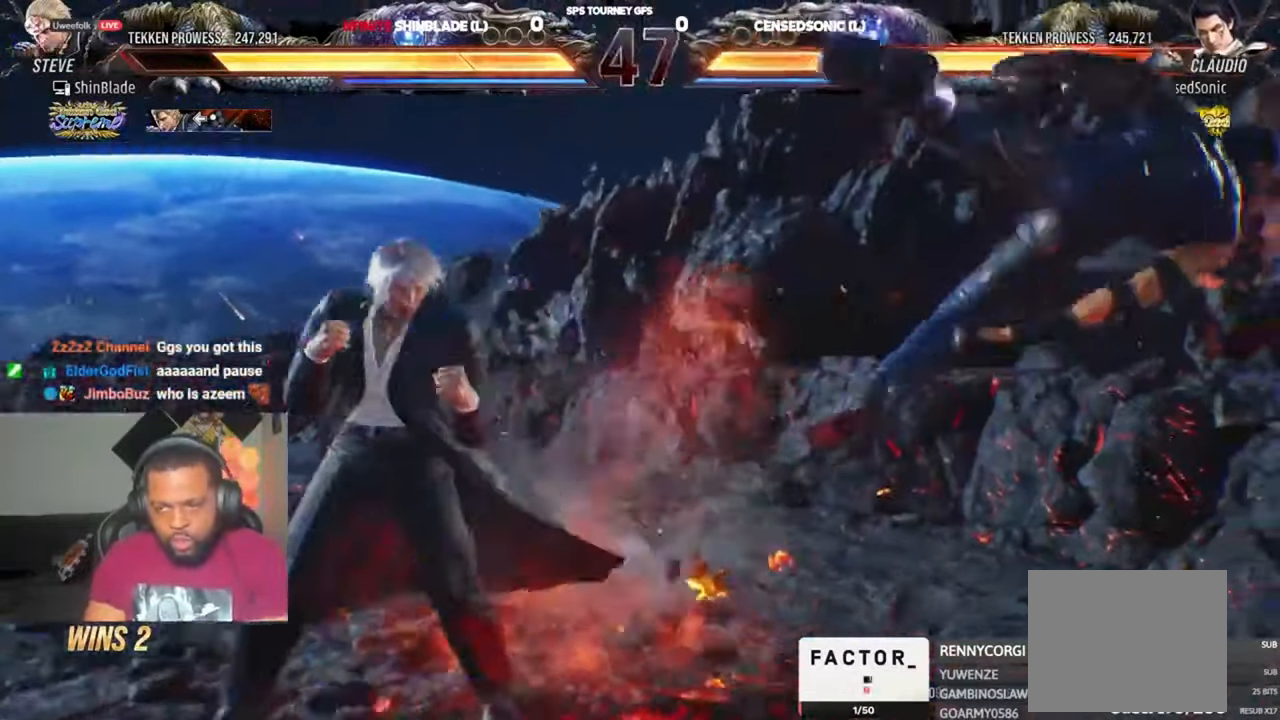
Gameplay with a controller (PlayStation layout); each line is a JSON object with the inputs held at the frame after it (dt_ms = milliseconds from this image to that frame). "events" lists button and stick changes between this image and that frame as [ms after this image, input, new state], when the widget could be followed in between.
{"dt_ms": 500, "buttons": ["TRIANGLE"], "left_stick": "center", "right_stick": "center", "events": [[34, "DPAD_RIGHT", "down"], [100, "DPAD_RIGHT", "up"], [167, "DPAD_RIGHT", "down"], [300, "DPAD_RIGHT", "up"], [467, "TRIANGLE", "down"]]}
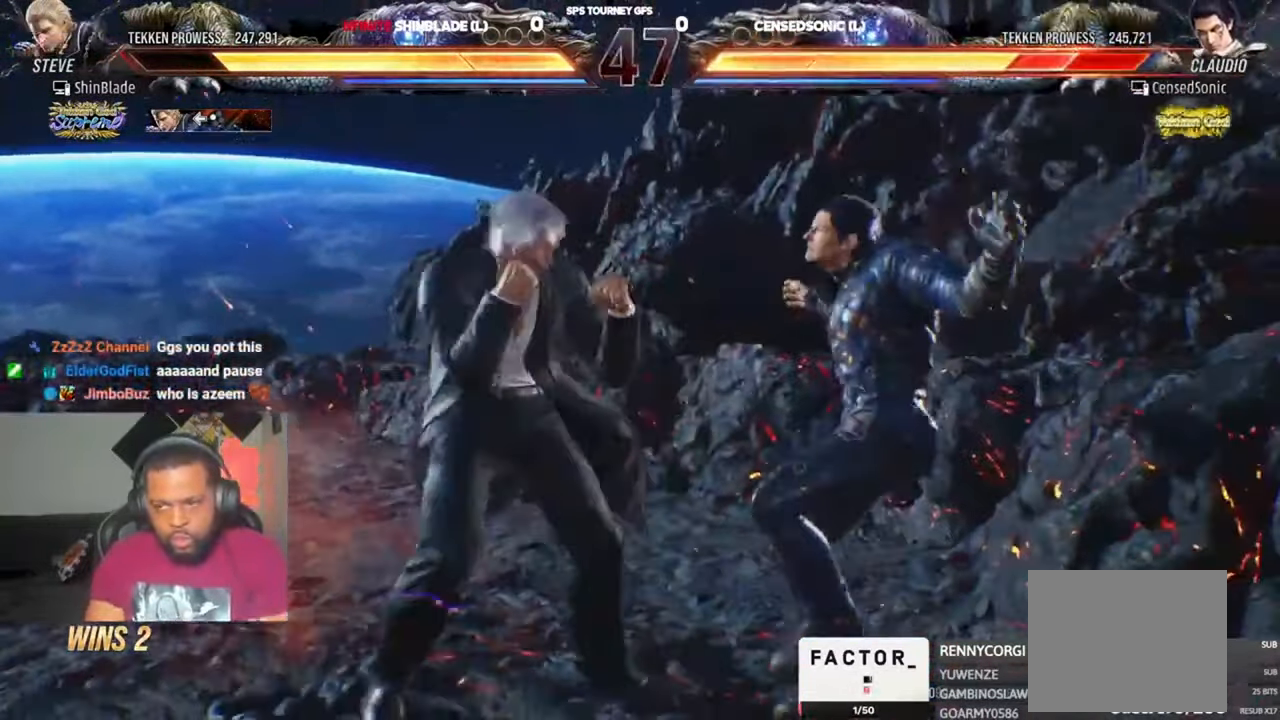
{"dt_ms": 500, "buttons": ["DPAD_LEFT"], "left_stick": "center", "right_stick": "center", "events": [[34, "SQUARE", "down"], [67, "TRIANGLE", "up"], [134, "DPAD_LEFT", "down"], [134, "SQUARE", "up"]]}
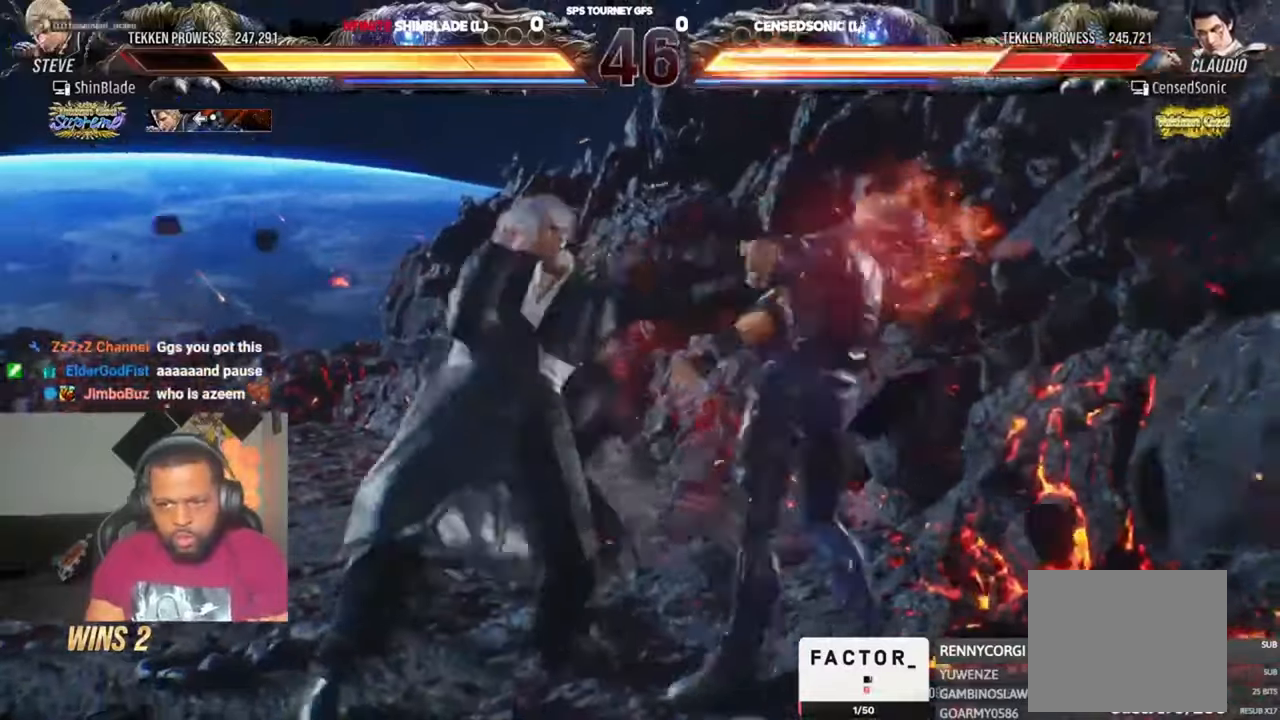
{"dt_ms": 500, "buttons": [], "left_stick": "center", "right_stick": "center", "events": [[100, "DPAD_LEFT", "up"], [134, "CROSS", "down"], [134, "DPAD_RIGHT", "down"], [167, "CROSS", "up"], [200, "DPAD_RIGHT", "up"], [234, "SQUARE", "down"], [234, "TRIANGLE", "down"], [300, "SQUARE", "up"], [300, "TRIANGLE", "up"], [367, "SQUARE", "down"], [367, "TRIANGLE", "down"], [400, "SQUARE", "up"], [434, "TRIANGLE", "up"]]}
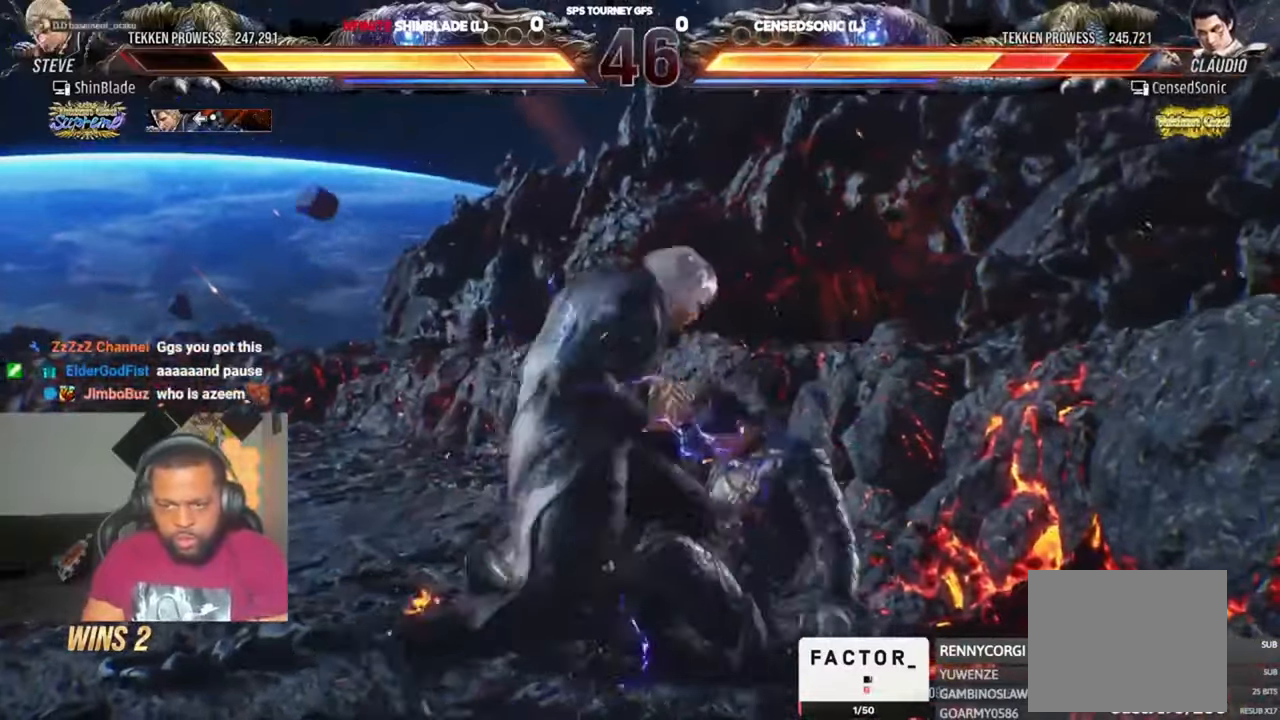
{"dt_ms": 500, "buttons": ["SQUARE", "TRIANGLE"], "left_stick": "center", "right_stick": "center", "events": [[34, "SQUARE", "down"], [67, "SQUARE", "up"], [134, "SQUARE", "down"], [200, "SQUARE", "up"], [234, "SQUARE", "down"], [267, "SQUARE", "up"], [300, "SQUARE", "down"], [300, "TRIANGLE", "down"], [367, "SQUARE", "up"], [400, "SQUARE", "down"], [467, "SQUARE", "up"], [500, "SQUARE", "down"]]}
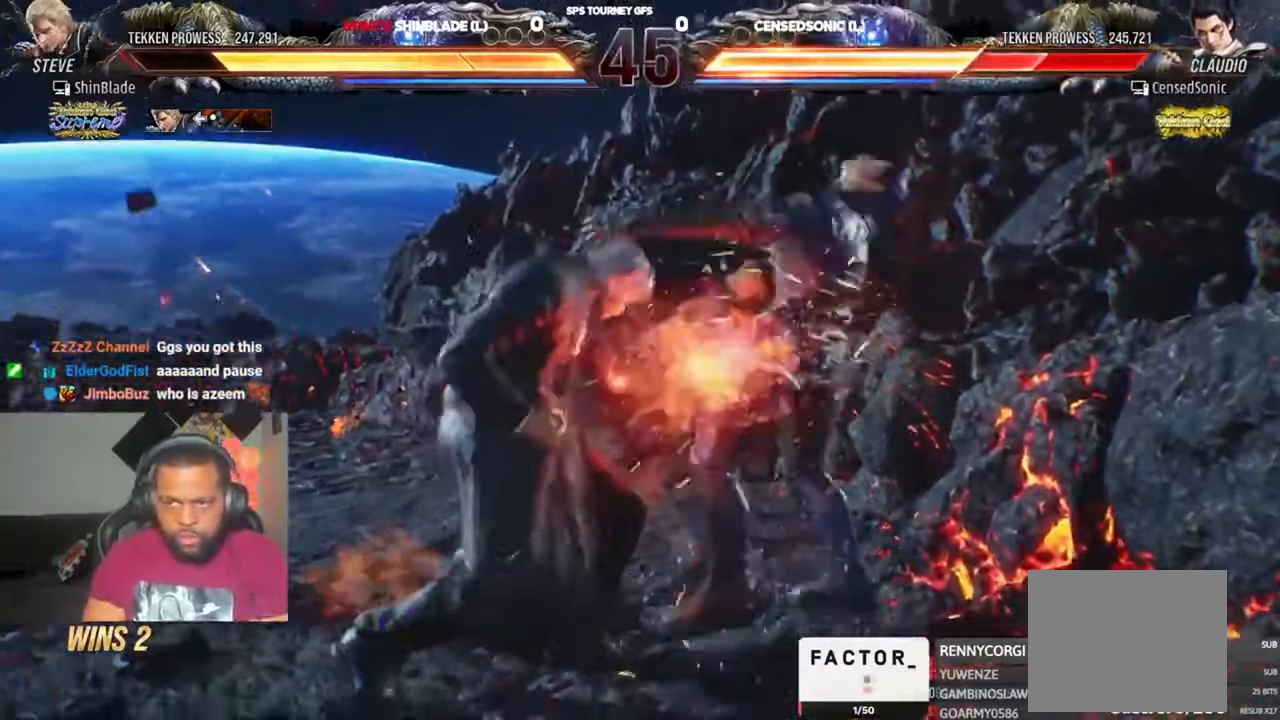
{"dt_ms": 1000, "buttons": [], "left_stick": "center", "right_stick": "center"}
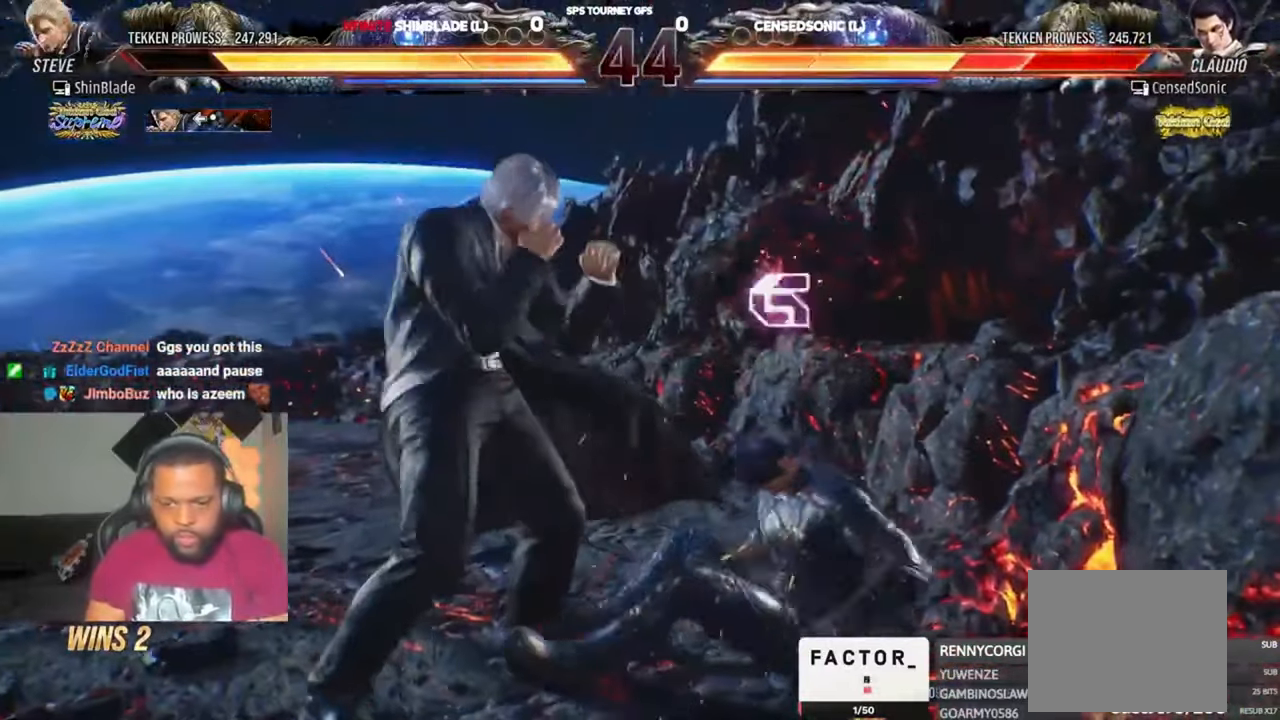
{"dt_ms": 500, "buttons": ["DPAD_UP"], "left_stick": "center", "right_stick": "center"}
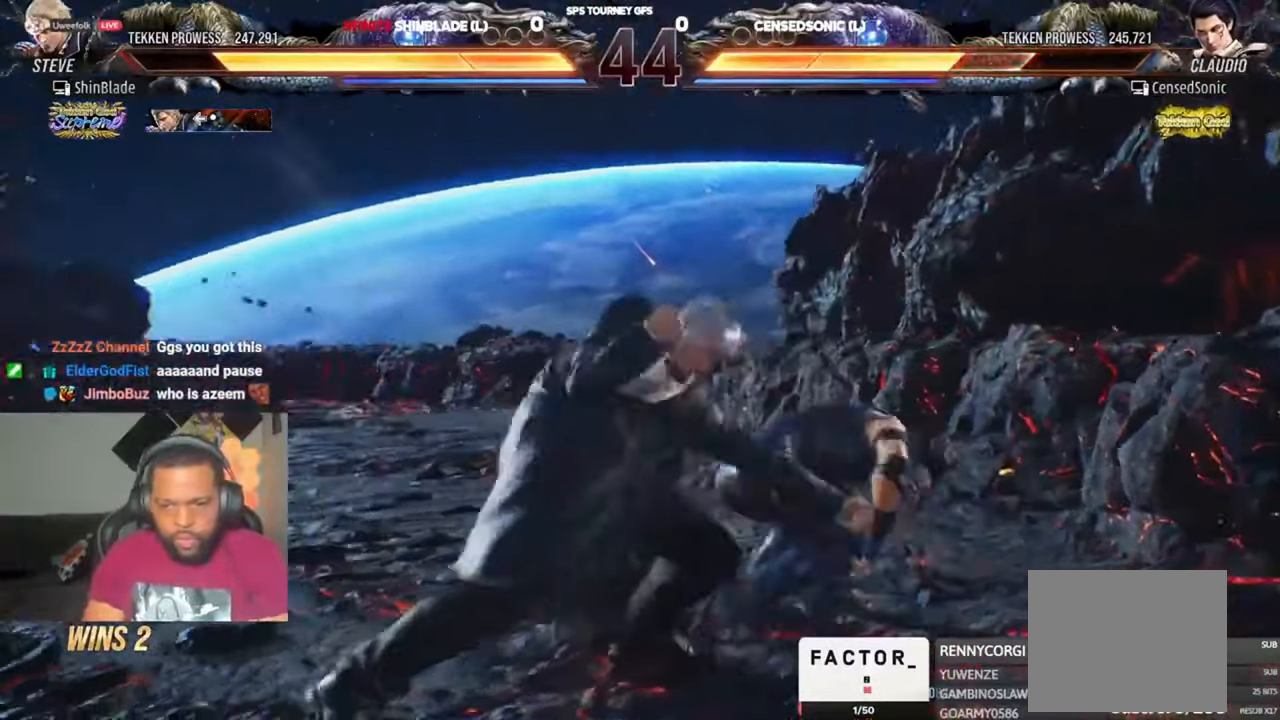
{"dt_ms": 500, "buttons": ["CROSS"], "left_stick": "center", "right_stick": "center", "events": [[34, "DPAD_LEFT", "down"], [67, "SQUARE", "down"], [100, "DPAD_LEFT", "up"], [100, "DPAD_UP", "up"], [234, "SQUARE", "up"], [467, "CROSS", "down"]]}
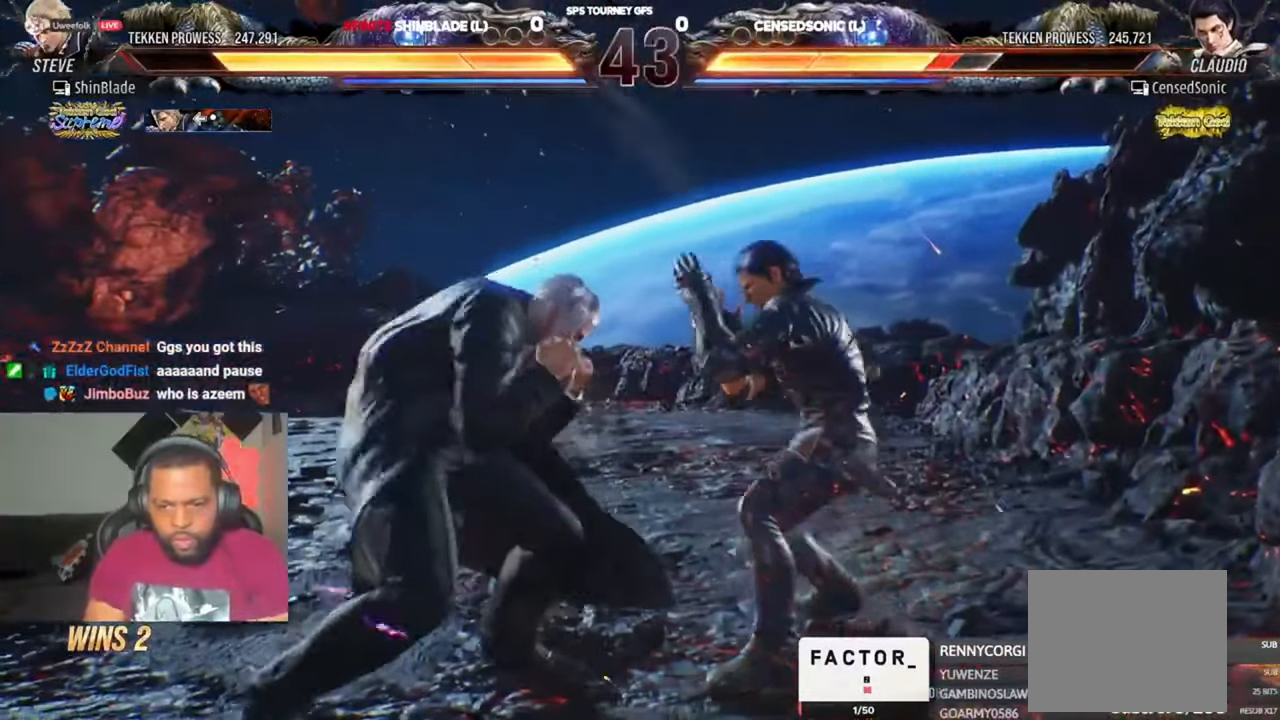
{"dt_ms": 500, "buttons": ["DPAD_RIGHT"], "left_stick": "center", "right_stick": "center", "events": [[200, "CROSS", "up"], [200, "SQUARE", "down"], [300, "SQUARE", "up"], [334, "DPAD_RIGHT", "down"]]}
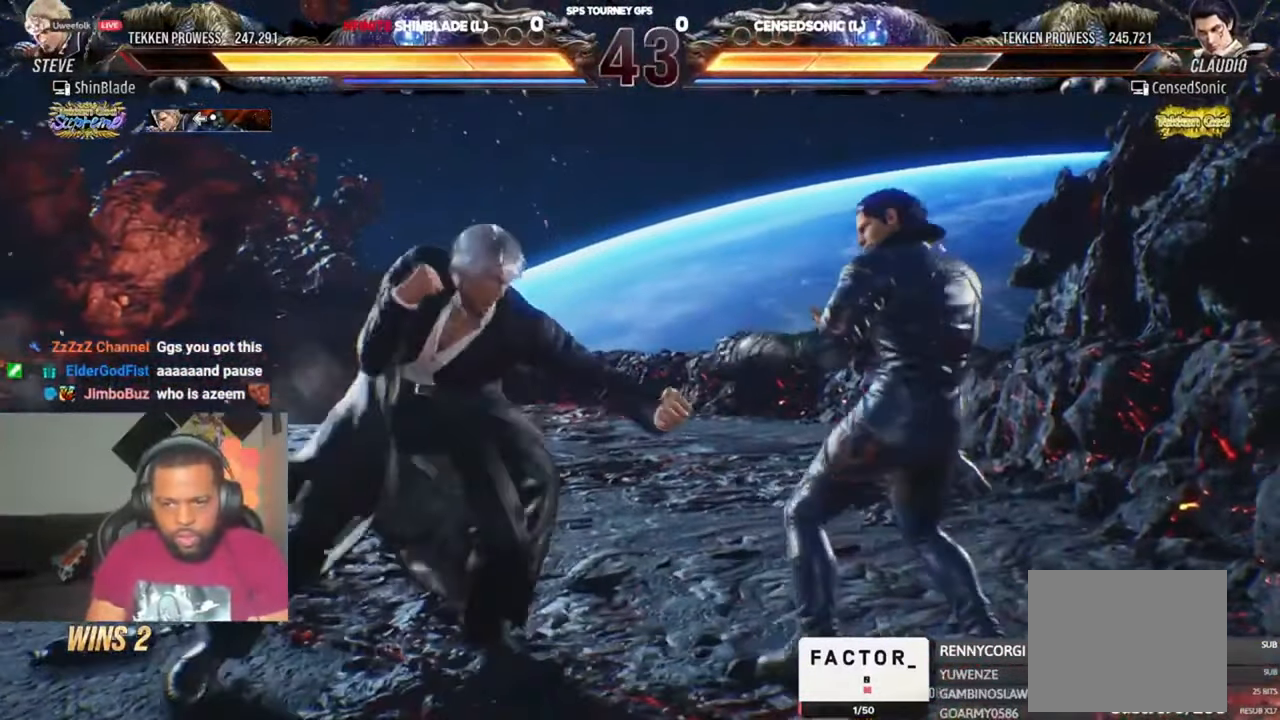
{"dt_ms": 500, "buttons": ["DPAD_LEFT"], "left_stick": "center", "right_stick": "center", "events": [[34, "SQUARE", "down"], [134, "SQUARE", "up"], [167, "DPAD_RIGHT", "up"], [200, "SQUARE", "down"], [234, "DPAD_LEFT", "down"], [267, "SQUARE", "up"], [334, "SQUARE", "down"], [400, "SQUARE", "up"]]}
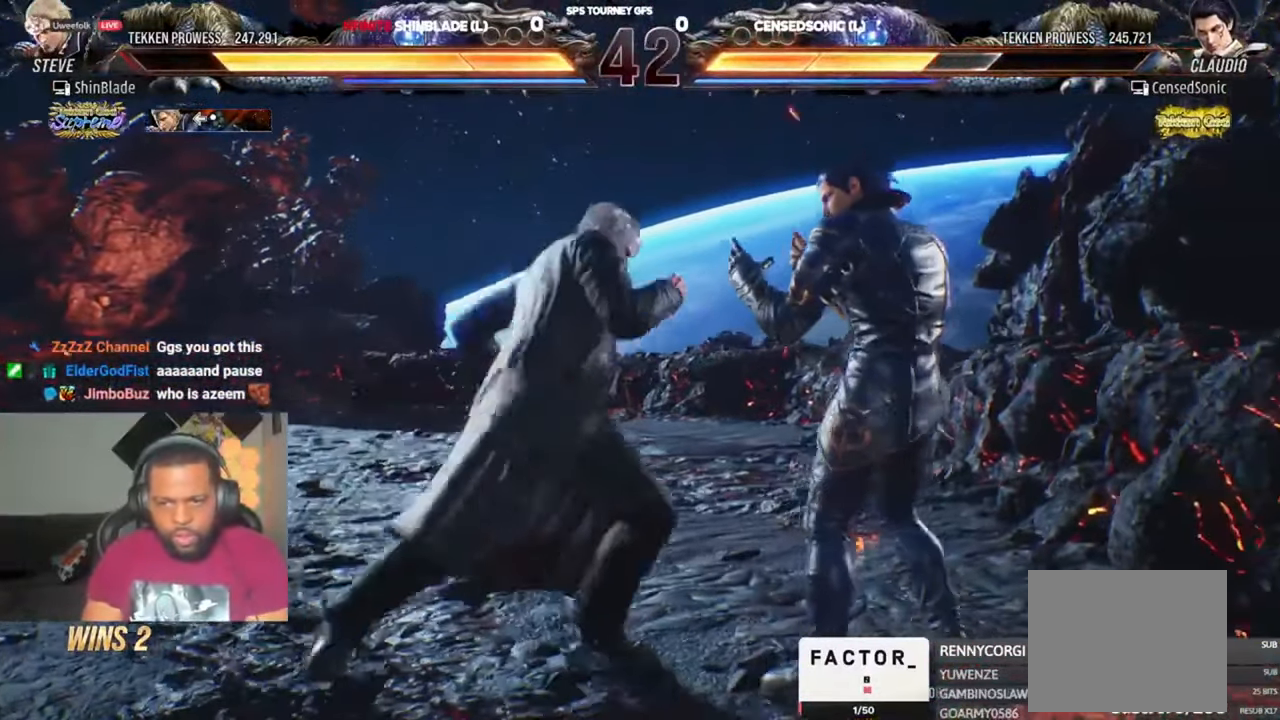
{"dt_ms": 500, "buttons": ["SQUARE", "DPAD_LEFT"], "left_stick": "center", "right_stick": "center", "events": [[334, "SQUARE", "down"], [400, "SQUARE", "up"], [434, "SQUARE", "down"]]}
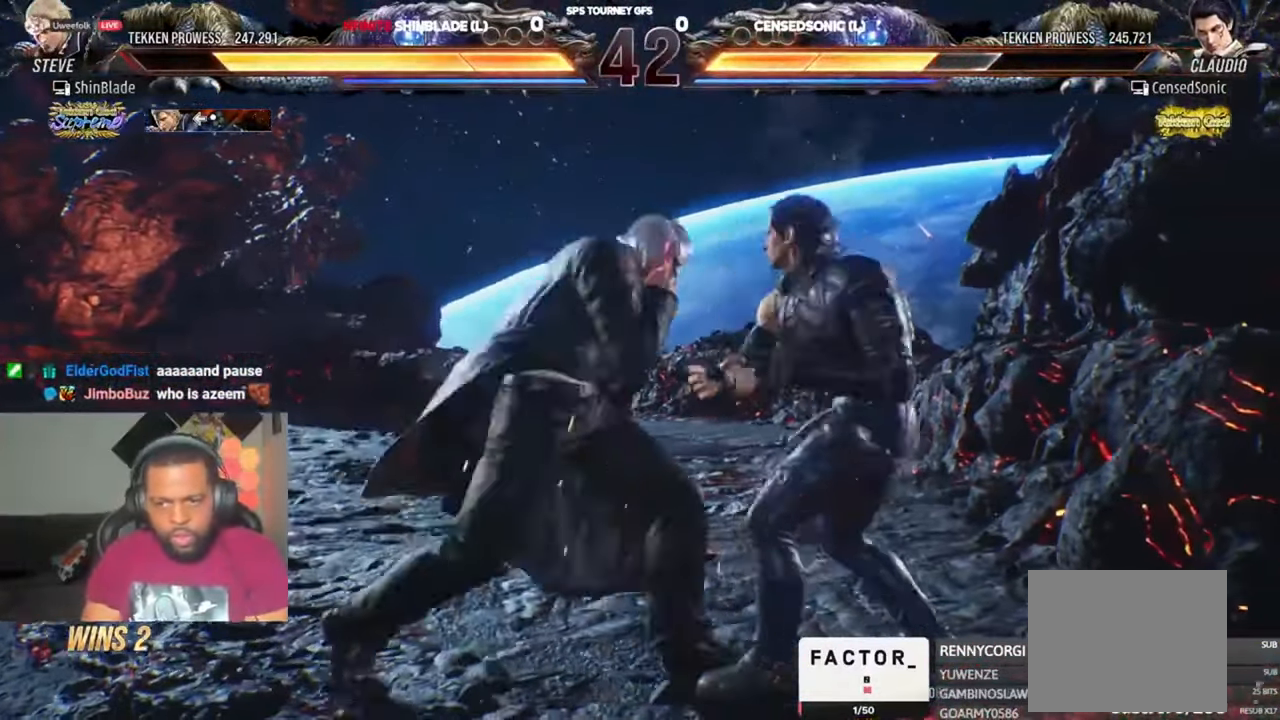
{"dt_ms": 500, "buttons": [], "left_stick": "center", "right_stick": "center", "events": [[34, "SQUARE", "up"], [367, "CIRCLE", "down"], [367, "CROSS", "down"], [434, "CROSS", "up"], [434, "DPAD_LEFT", "up"], [467, "CIRCLE", "up"]]}
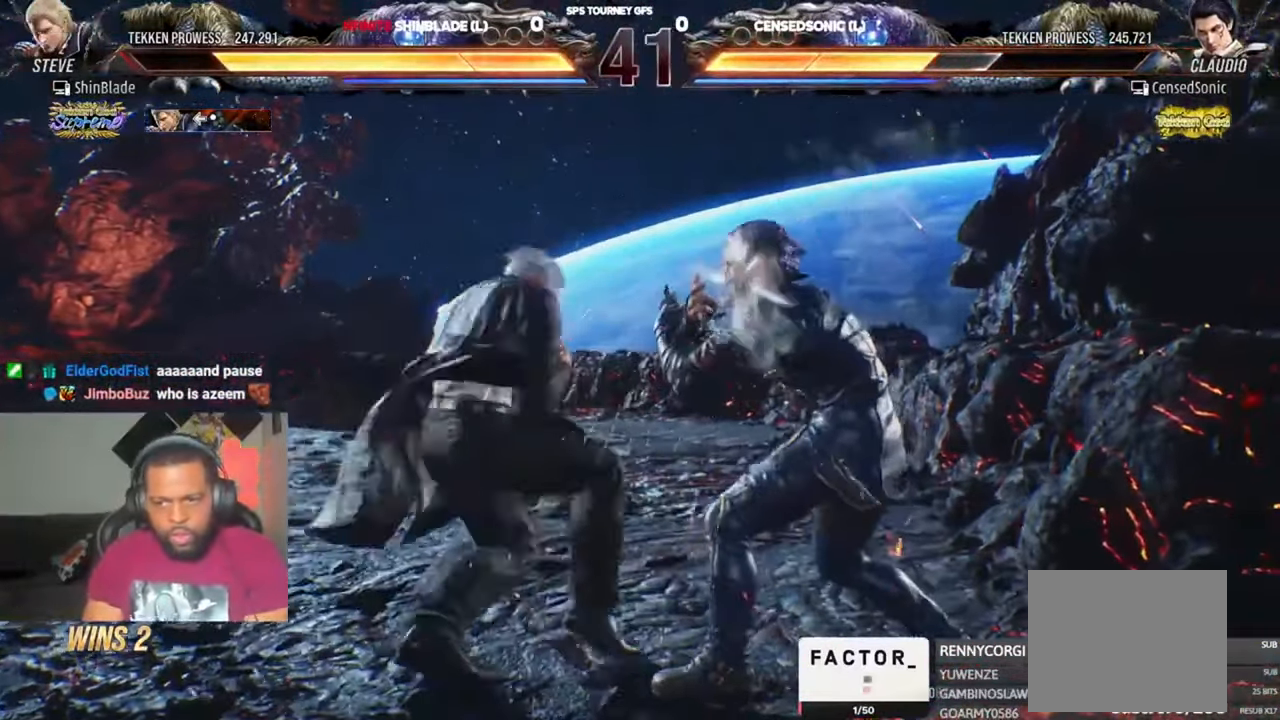
{"dt_ms": 500, "buttons": ["SQUARE", "TRIANGLE"], "left_stick": "center", "right_stick": "center", "events": [[34, "TRIANGLE", "down"], [134, "DPAD_RIGHT", "down"], [134, "SQUARE", "down"], [134, "TRIANGLE", "up"], [200, "DPAD_DOWN", "down"], [200, "TRIANGLE", "down"], [234, "SQUARE", "up"], [300, "DPAD_DOWN", "up"], [400, "SQUARE", "down"], [434, "DPAD_RIGHT", "up"]]}
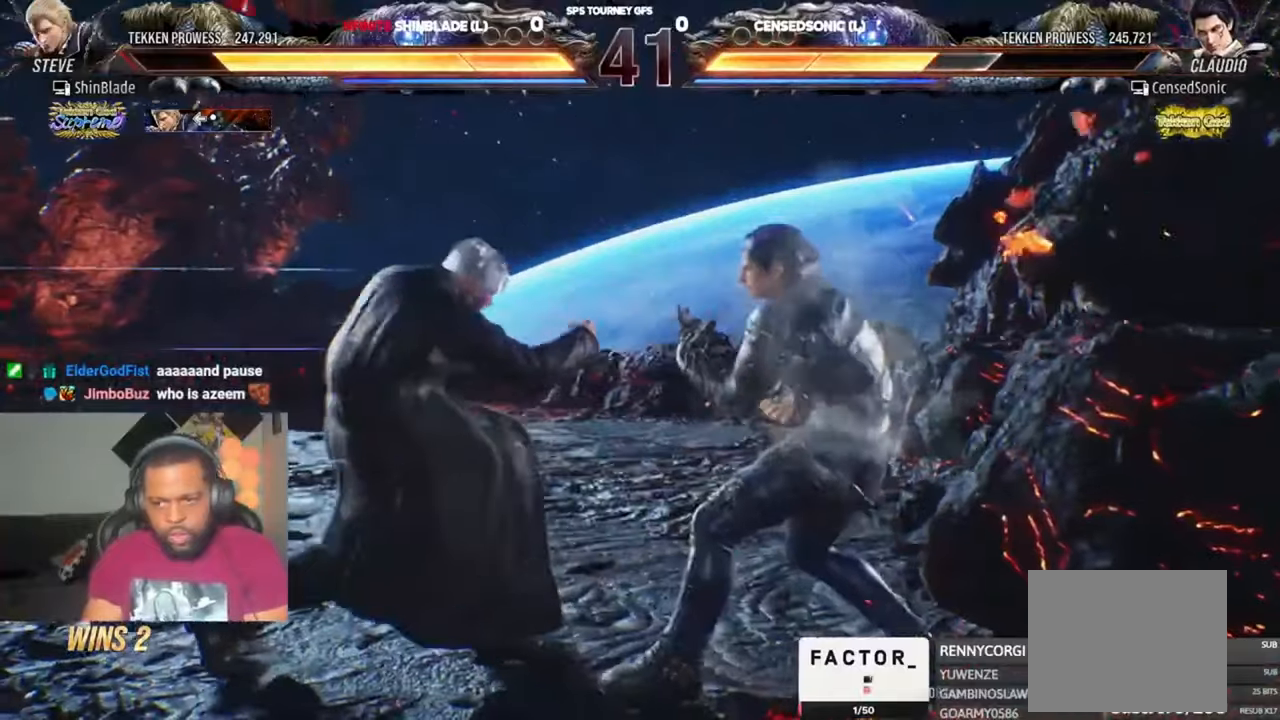
{"dt_ms": 500, "buttons": ["DPAD_DOWN", "DPAD_LEFT"], "left_stick": "center", "right_stick": "center", "events": [[34, "TRIANGLE", "up"], [67, "SQUARE", "up"], [134, "DPAD_LEFT", "down"], [200, "DPAD_LEFT", "up"], [267, "DPAD_LEFT", "down"], [434, "DPAD_DOWN", "down"]]}
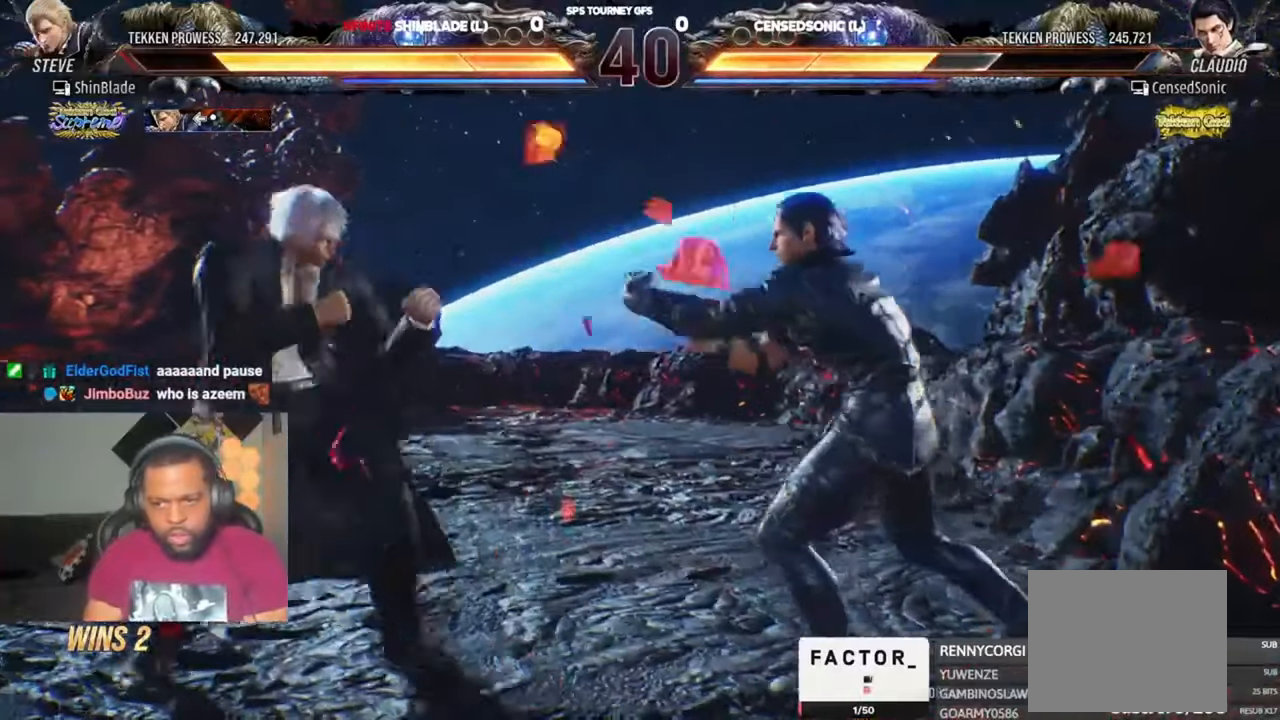
{"dt_ms": 500, "buttons": ["TRIANGLE"], "left_stick": "center", "right_stick": "center", "events": [[67, "DPAD_DOWN", "up"], [67, "DPAD_LEFT", "up"], [134, "SQUARE", "down"], [167, "SQUARE", "up"], [234, "SQUARE", "down"], [300, "TRIANGLE", "down"], [334, "SQUARE", "up"], [367, "DPAD_RIGHT", "down"], [400, "SQUARE", "down"], [400, "TRIANGLE", "up"], [434, "DPAD_RIGHT", "up"], [467, "TRIANGLE", "down"], [500, "SQUARE", "up"]]}
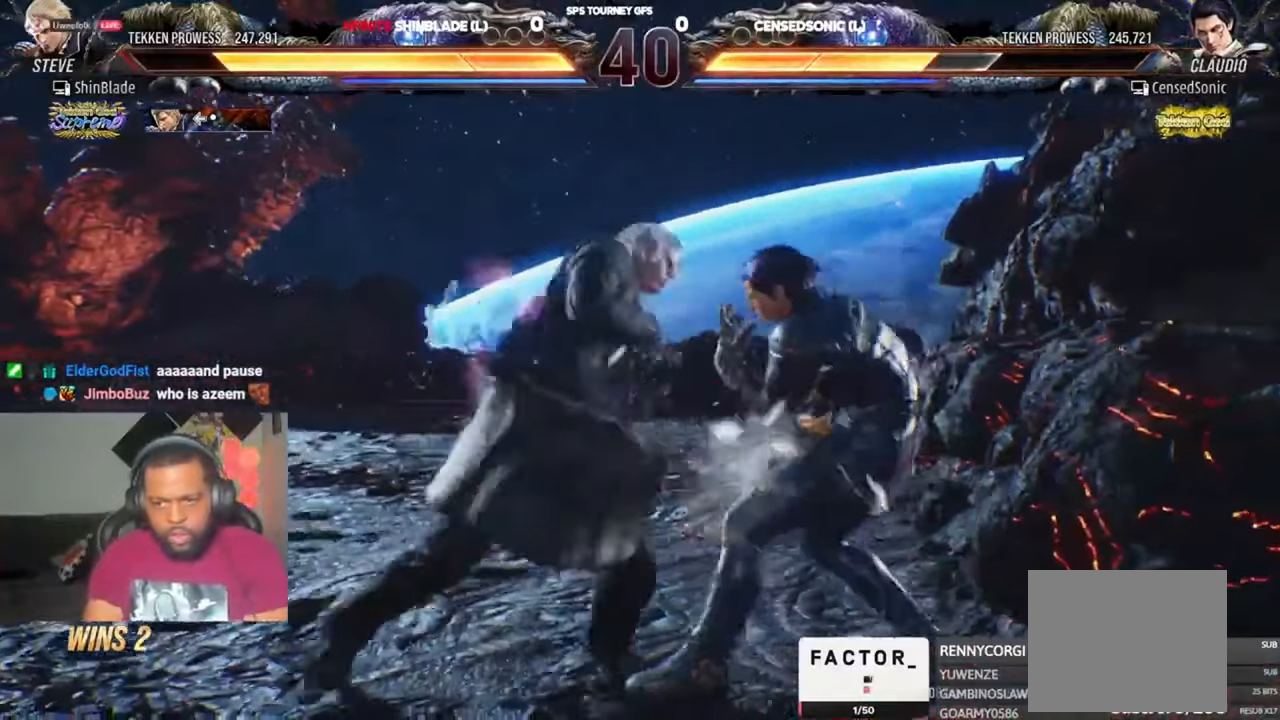
{"dt_ms": 500, "buttons": ["DPAD_LEFT"], "left_stick": "center", "right_stick": "center", "events": [[34, "DPAD_LEFT", "down"], [67, "DPAD_DOWN", "down"], [100, "SQUARE", "down"], [167, "DPAD_DOWN", "up"], [234, "DPAD_LEFT", "up"], [267, "CROSS", "down"], [267, "SQUARE", "up"], [334, "DPAD_LEFT", "down"], [334, "TRIANGLE", "up"], [367, "CROSS", "up"], [434, "DPAD_LEFT", "up"], [467, "DPAD_LEFT", "down"]]}
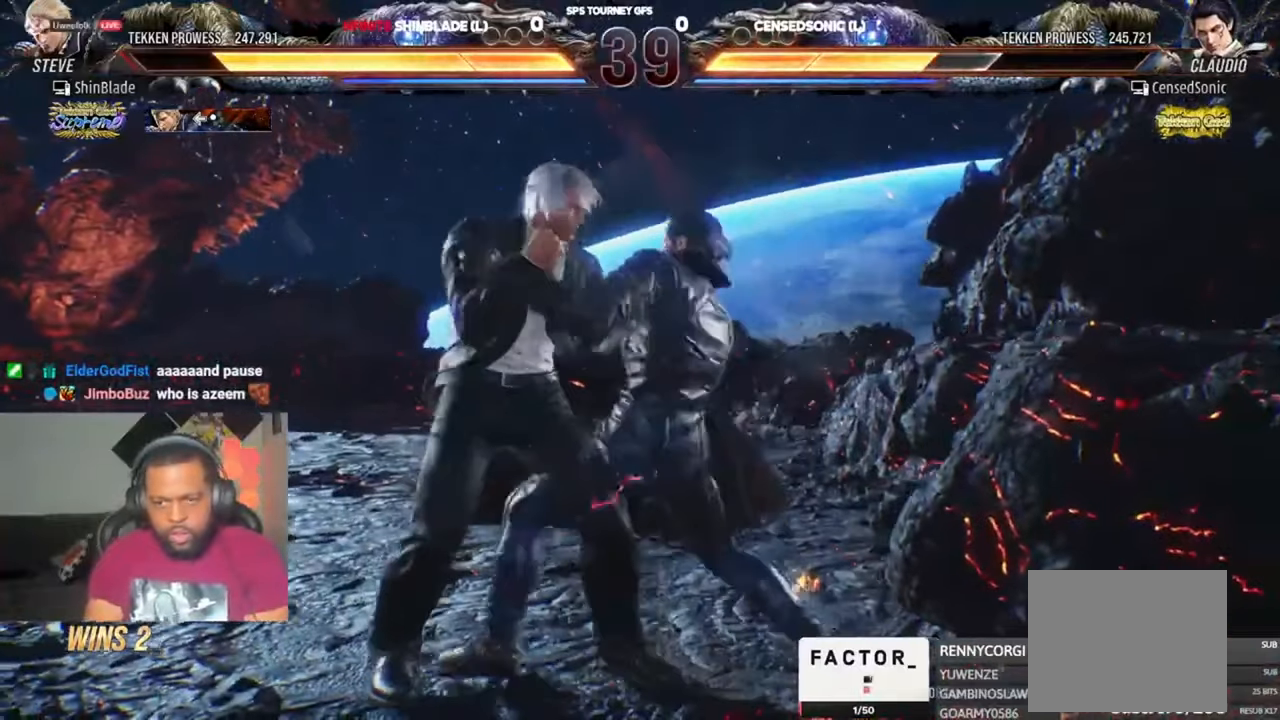
{"dt_ms": 500, "buttons": ["DPAD_DOWN", "DPAD_LEFT"], "left_stick": "center", "right_stick": "center", "events": [[500, "DPAD_DOWN", "down"]]}
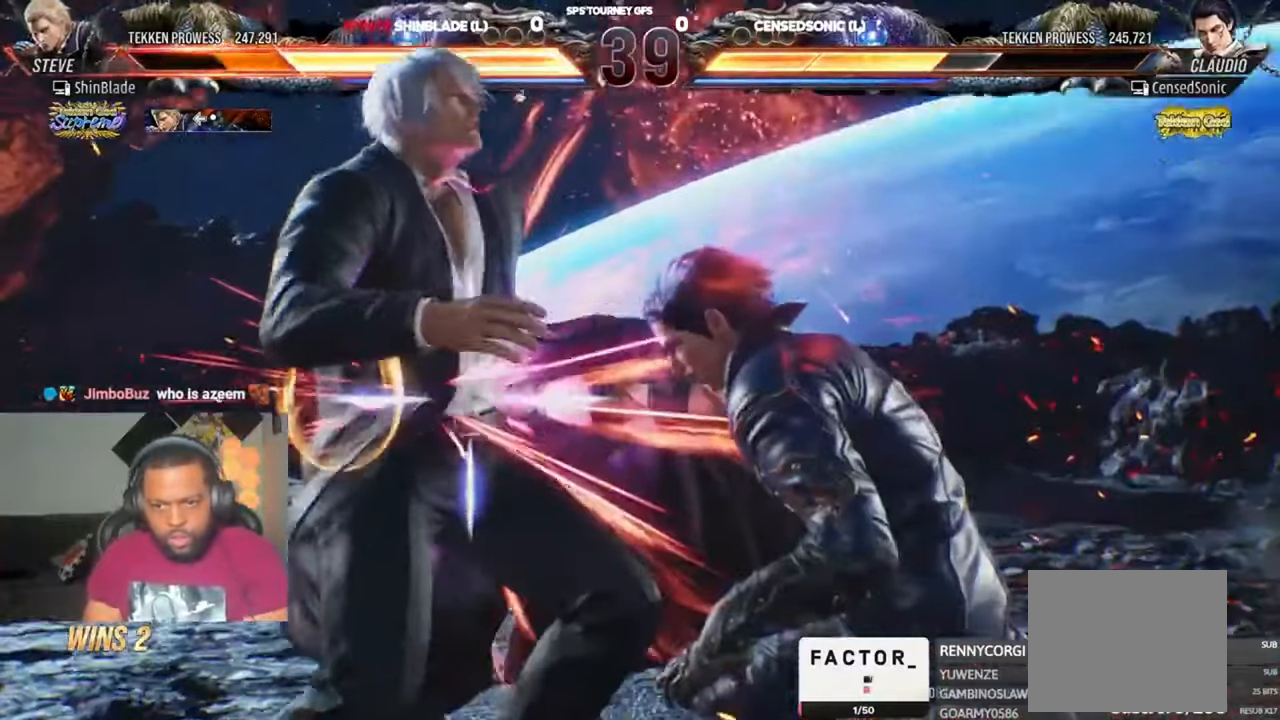
{"dt_ms": 500, "buttons": ["CIRCLE", "DPAD_LEFT"], "left_stick": "center", "right_stick": "center", "events": [[67, "DPAD_DOWN", "up"], [100, "CROSS", "down"], [100, "TRIANGLE", "down"], [167, "CIRCLE", "down"], [200, "CROSS", "up"], [200, "TRIANGLE", "up"], [267, "CIRCLE", "up"], [267, "DPAD_LEFT", "up"], [300, "DPAD_LEFT", "down"], [334, "CIRCLE", "down"], [334, "DPAD_DOWN", "down"], [400, "DPAD_DOWN", "up"], [434, "DPAD_LEFT", "up"], [467, "DPAD_LEFT", "down"]]}
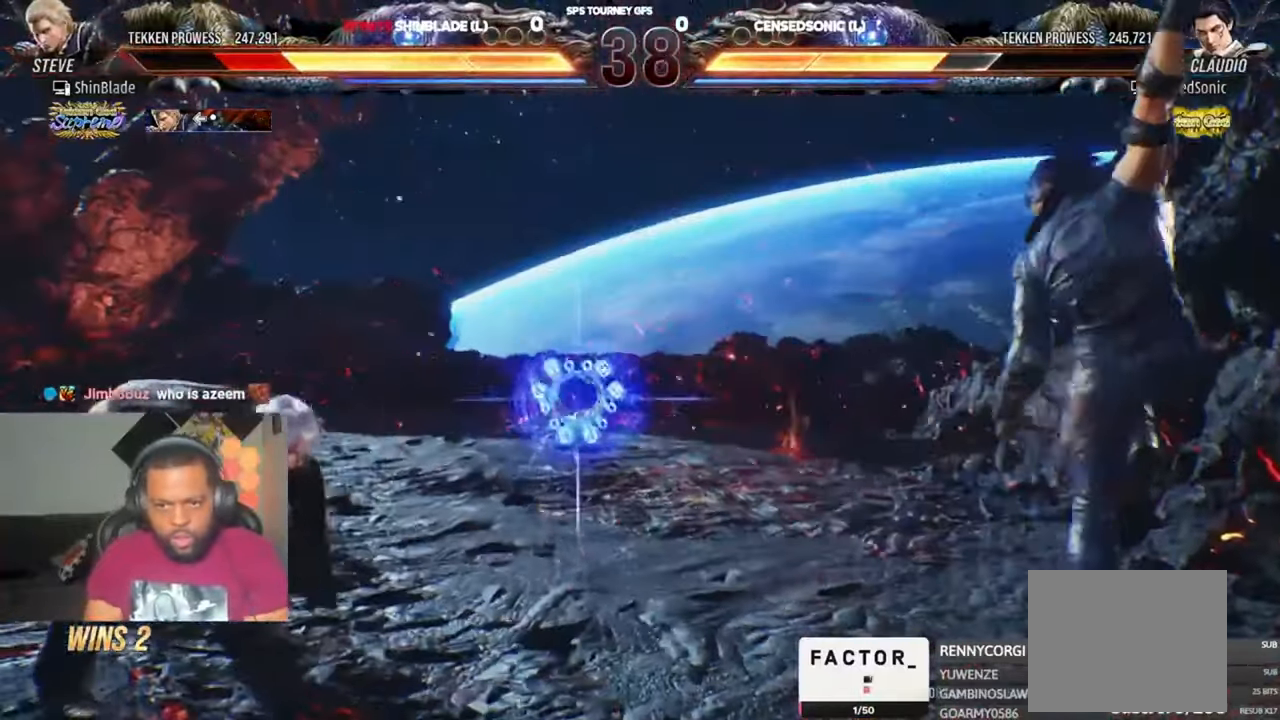
{"dt_ms": 500, "buttons": ["DPAD_LEFT"], "left_stick": "center", "right_stick": "center", "events": [[34, "CROSS", "down"], [234, "CROSS", "up"], [267, "DPAD_LEFT", "up"], [300, "CIRCLE", "up"], [367, "DPAD_LEFT", "down"]]}
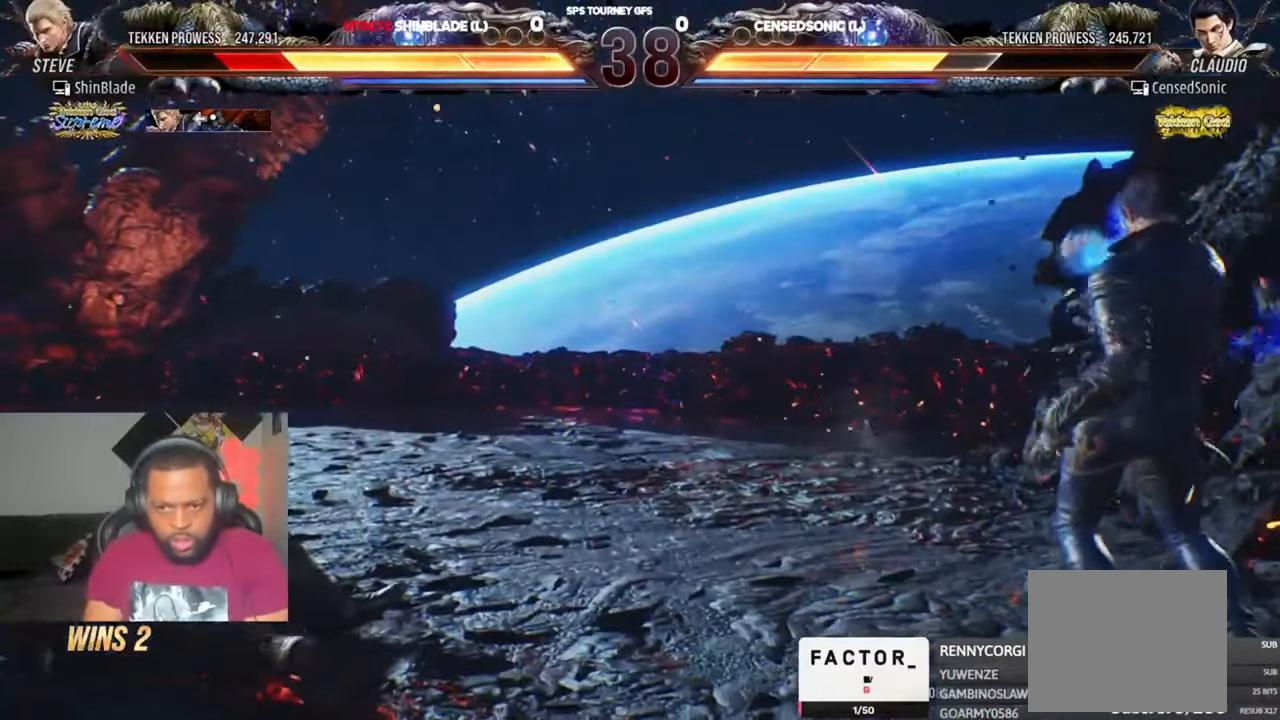
{"dt_ms": 500, "buttons": [], "left_stick": "center", "right_stick": "center", "events": [[434, "DPAD_LEFT", "up"]]}
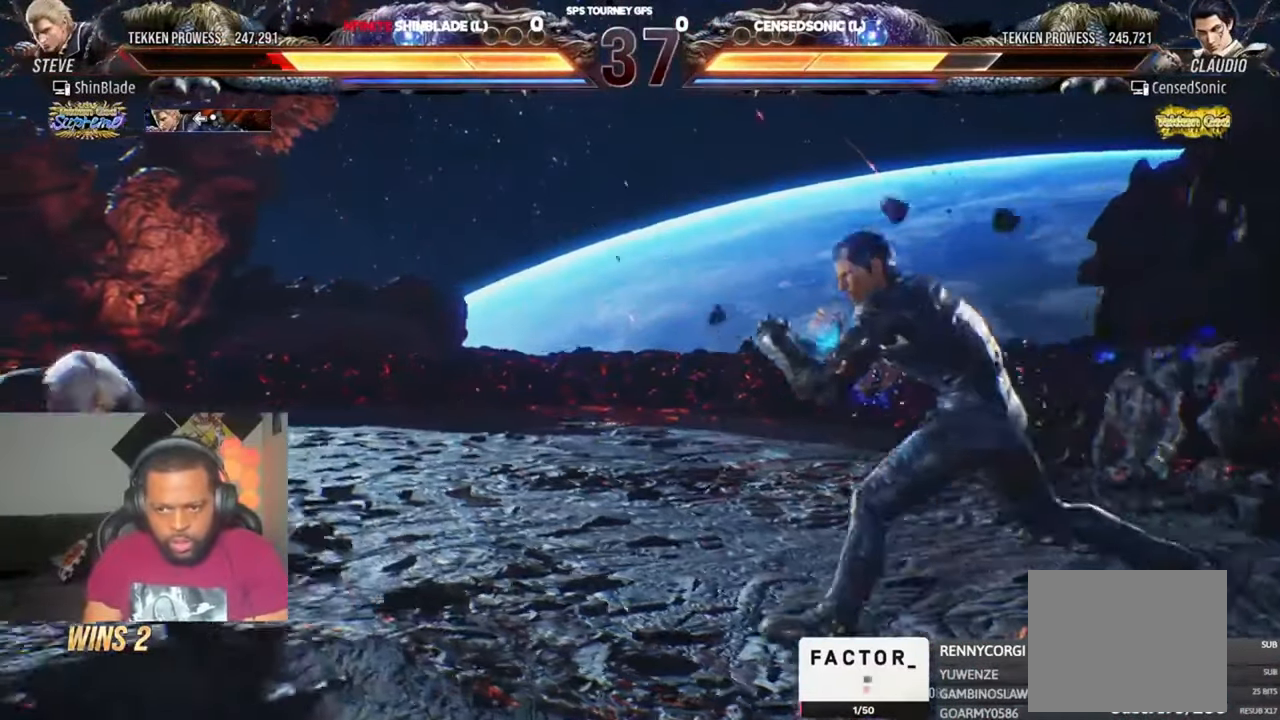
{"dt_ms": 500, "buttons": ["DPAD_LEFT"], "left_stick": "center", "right_stick": "center", "events": [[67, "DPAD_UP", "down"], [134, "DPAD_UP", "up"], [200, "DPAD_UP", "down"], [234, "DPAD_UP", "up"], [334, "DPAD_UP", "down"], [434, "DPAD_UP", "up"], [500, "DPAD_LEFT", "down"]]}
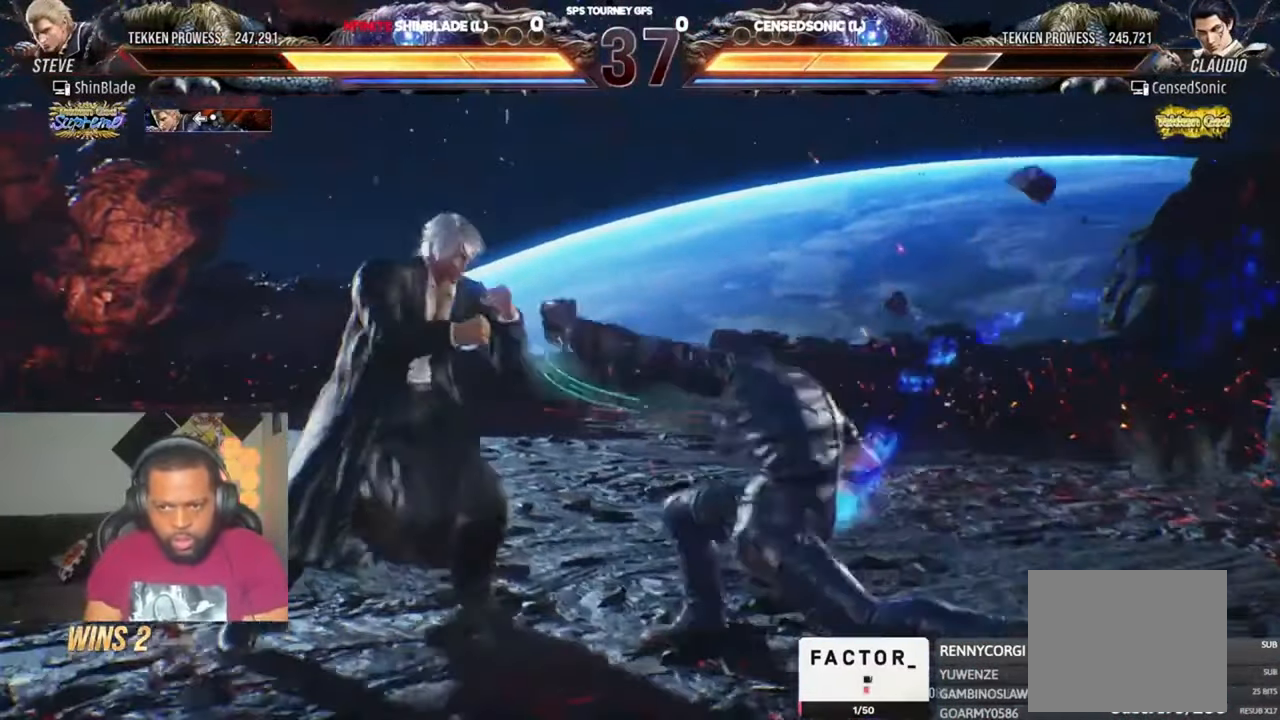
{"dt_ms": 1000, "buttons": [], "left_stick": "center", "right_stick": "center"}
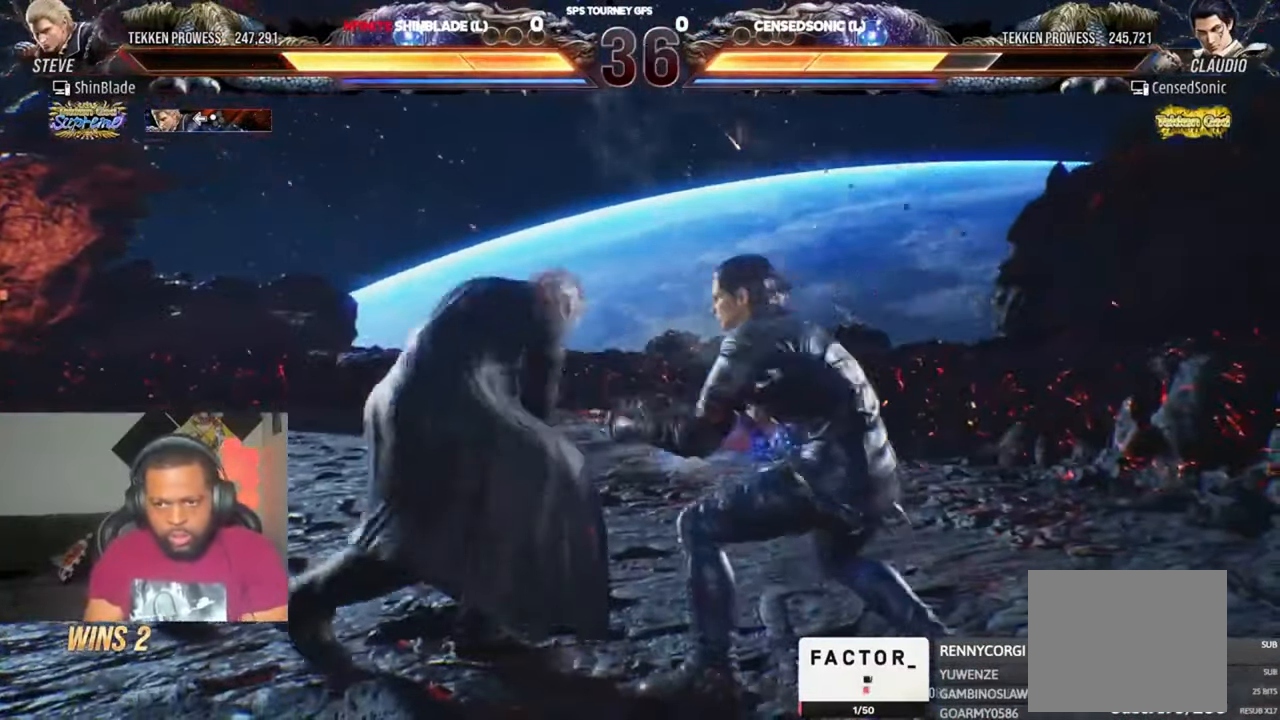
{"dt_ms": 500, "buttons": ["DPAD_LEFT"], "left_stick": "center", "right_stick": "center", "events": [[34, "DPAD_LEFT", "down"]]}
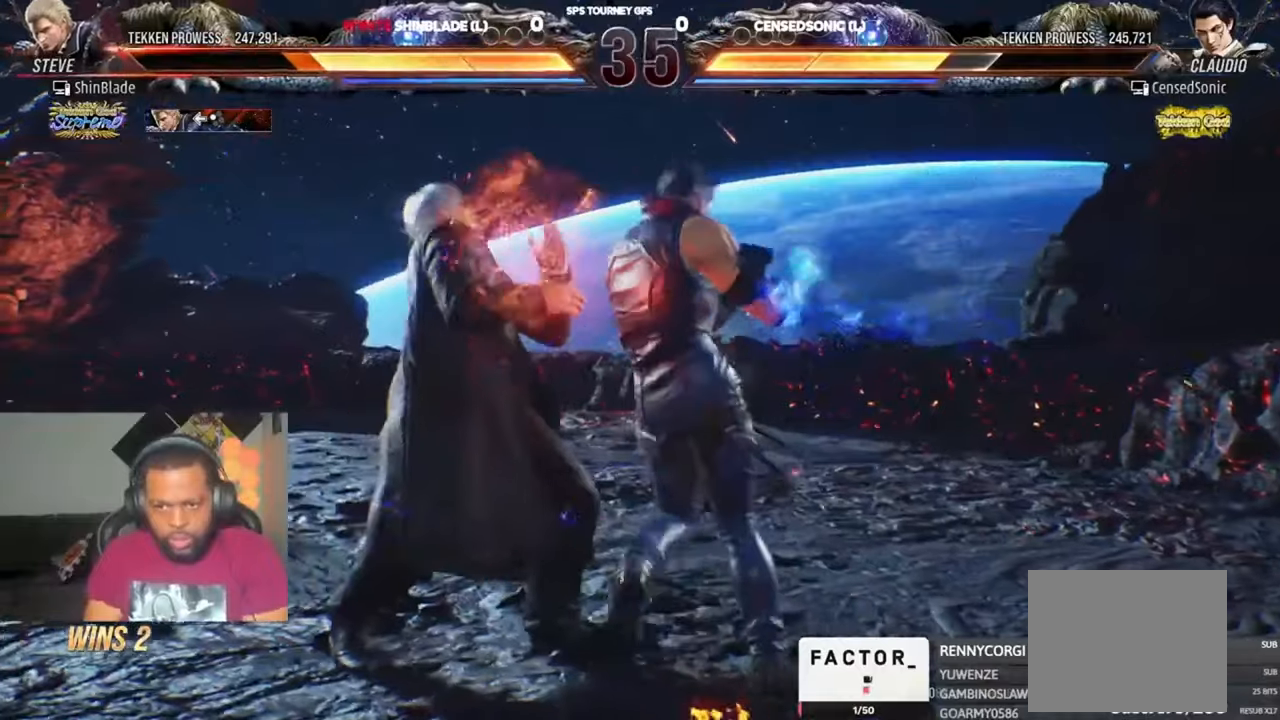
{"dt_ms": 500, "buttons": ["DPAD_LEFT"], "left_stick": "center", "right_stick": "center", "events": [[400, "DPAD_LEFT", "up"], [500, "DPAD_LEFT", "down"]]}